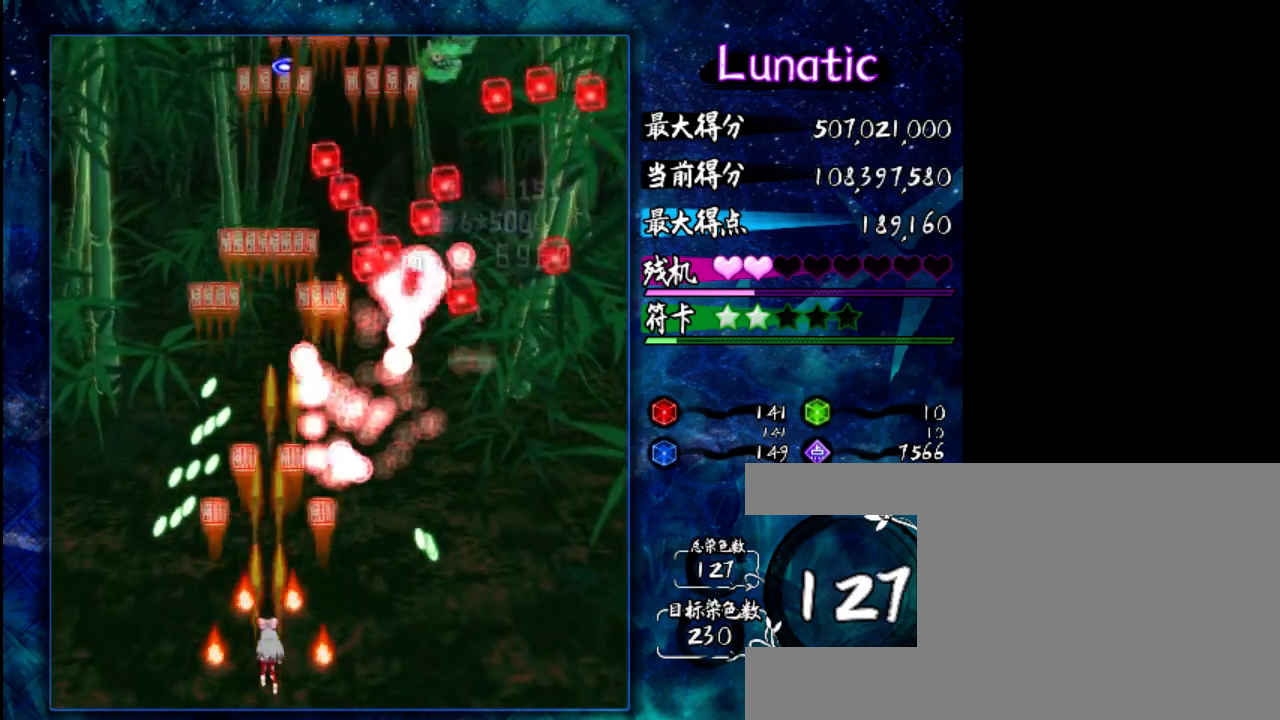
Gameplay with keyboard; each line is a JSON object with the keys held at the frame after it. "events" lists presses ("down") and releases ("up") of "c", "down", "left", "right", "shift", "up", "x" and "z" between this image and that frame as [ms after this image, input, new state], when the widget could be followed in between. No other keys are recorded. Mouse input is not recorded.
{"keys": ["z"], "events": [[300, "right", "down"], [367, "right", "up"]]}
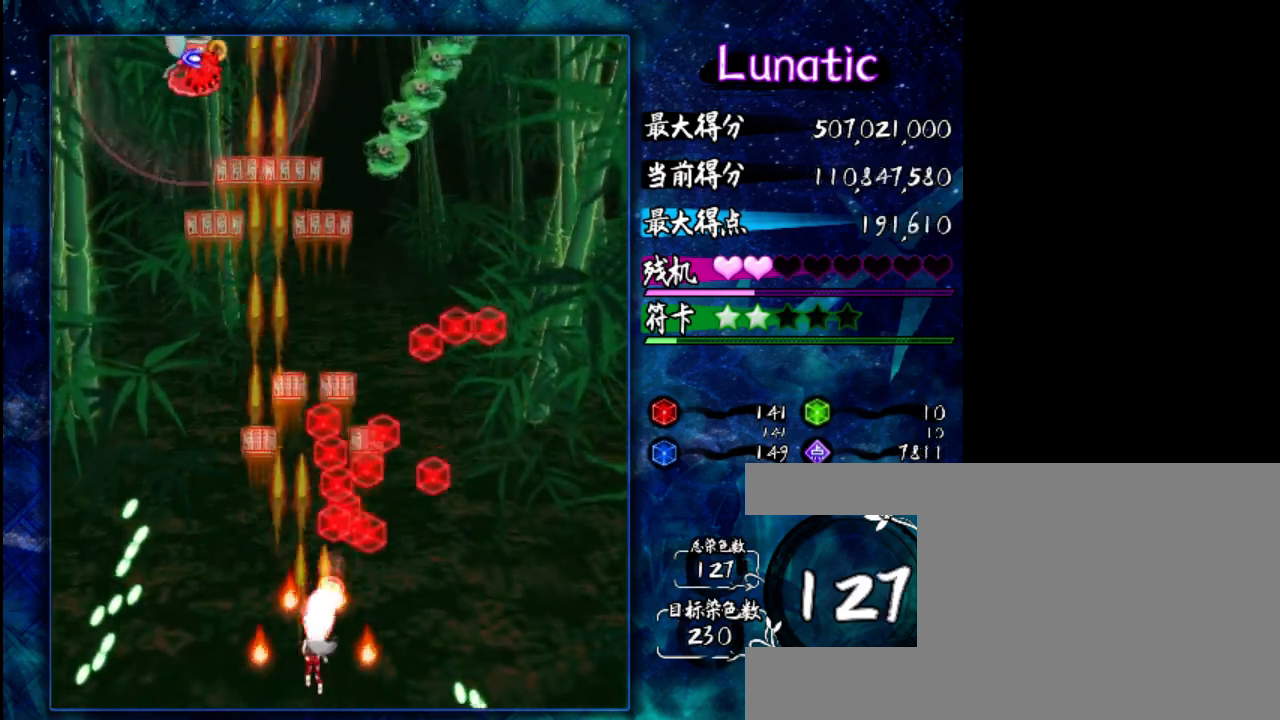
{"keys": ["z"], "events": [[133, "left", "down"], [283, "left", "up"]]}
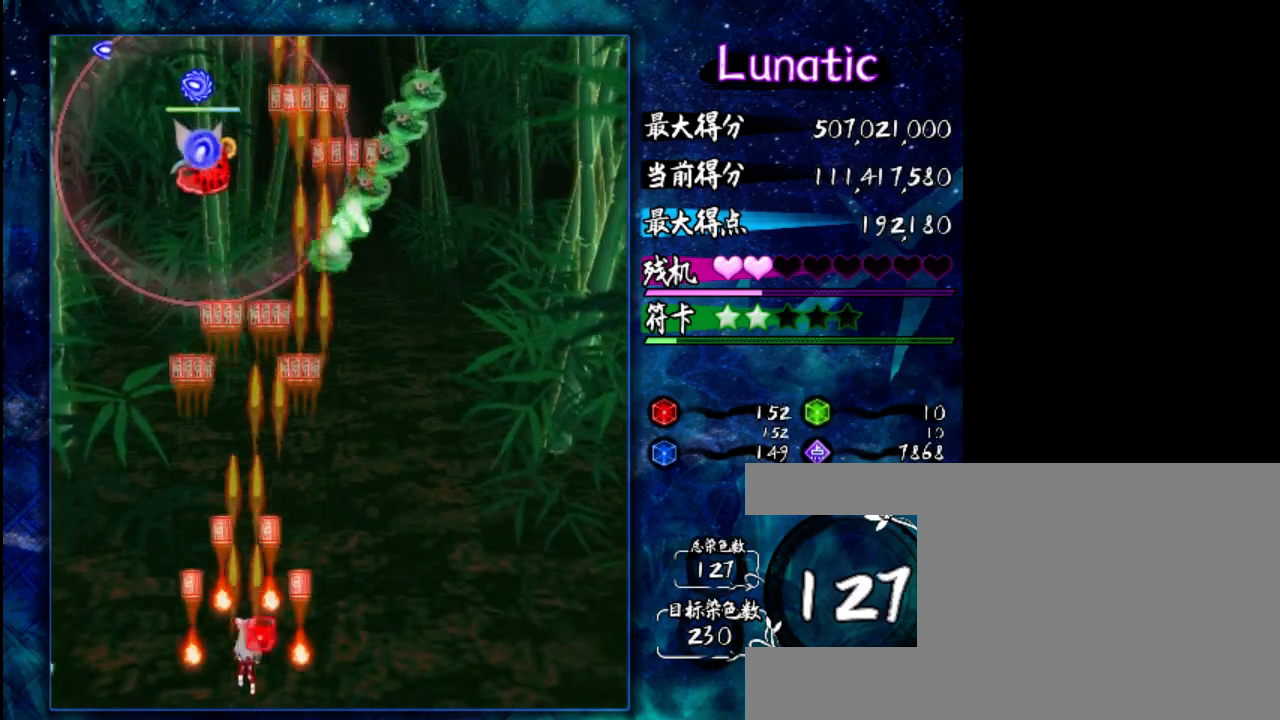
{"keys": [], "events": [[83, "right", "down"], [183, "z", "up"], [250, "right", "up"]]}
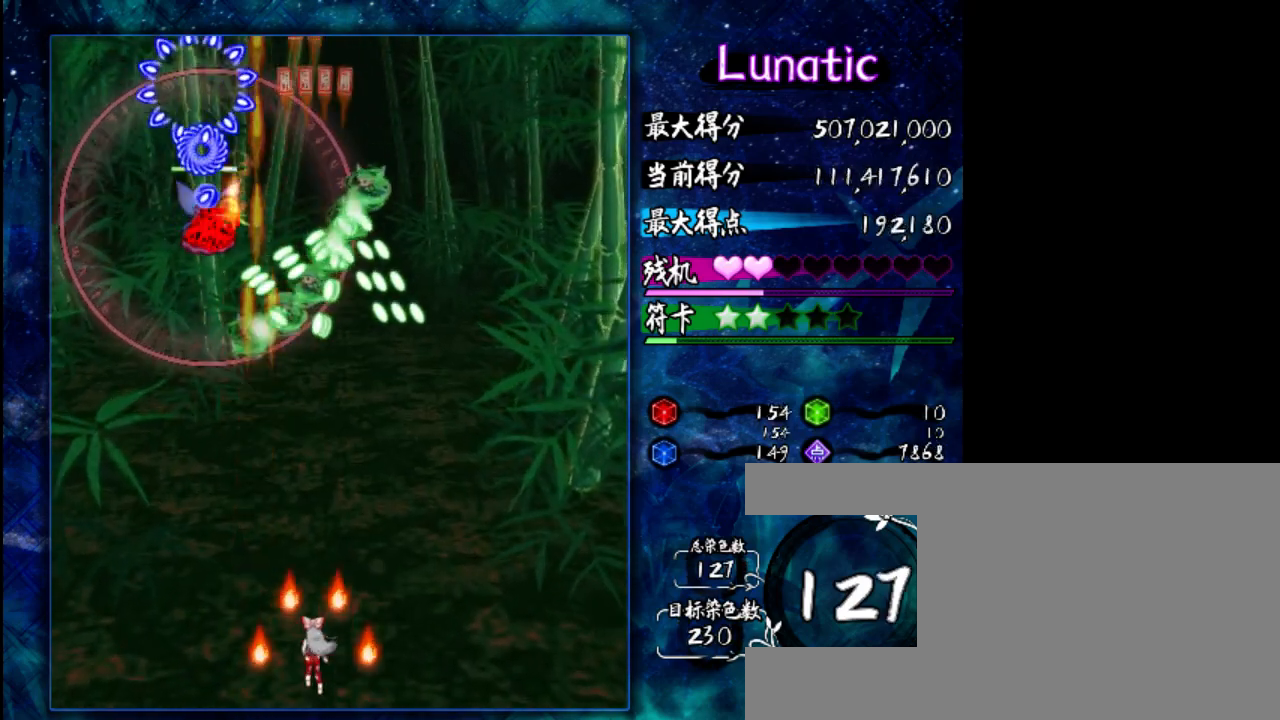
{"keys": [], "events": [[150, "shift", "down"], [250, "shift", "up"]]}
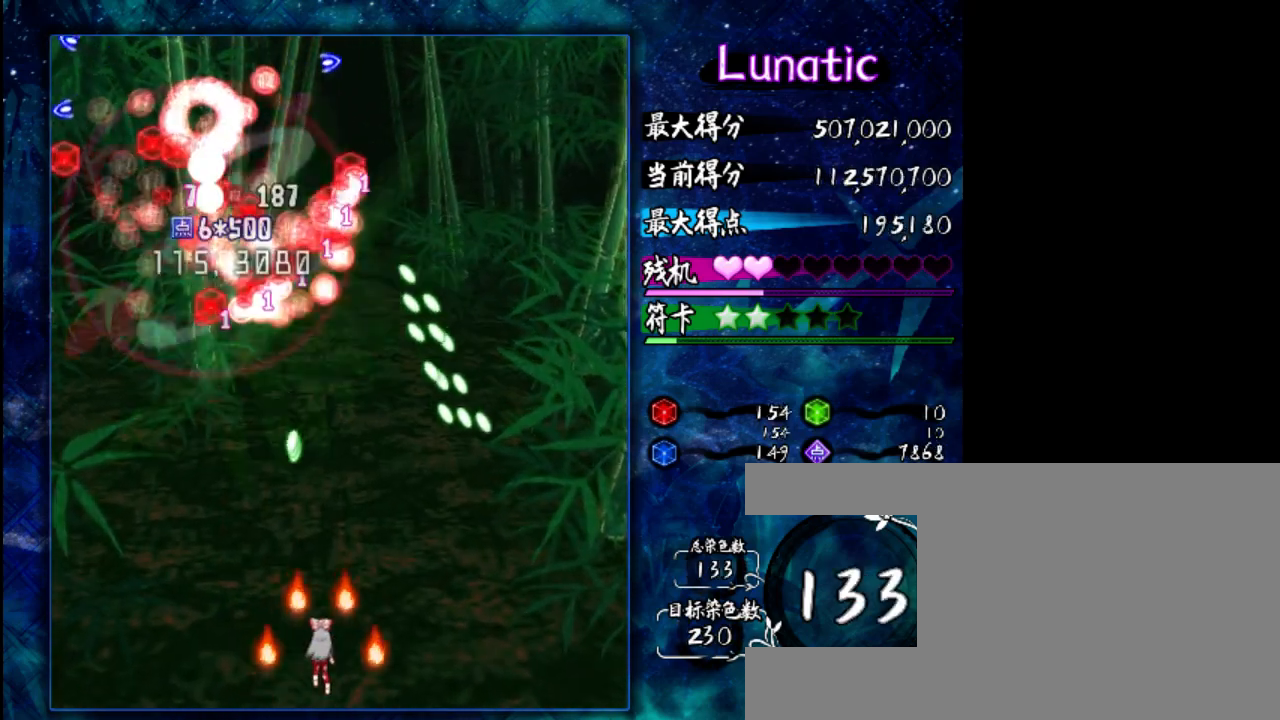
{"keys": ["z"], "events": [[17, "right", "down"], [17, "z", "down"], [183, "right", "up"], [417, "right", "down"], [500, "right", "up"]]}
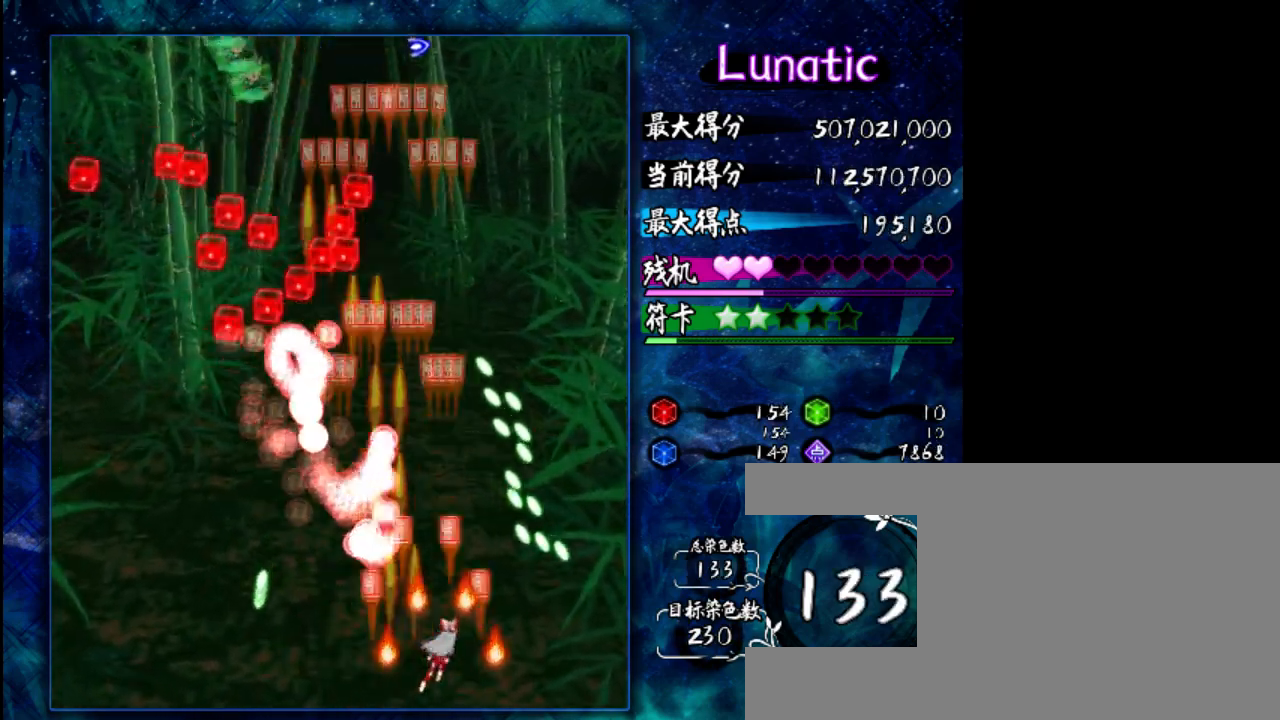
{"keys": ["z"], "events": [[267, "up", "down"], [367, "up", "up"]]}
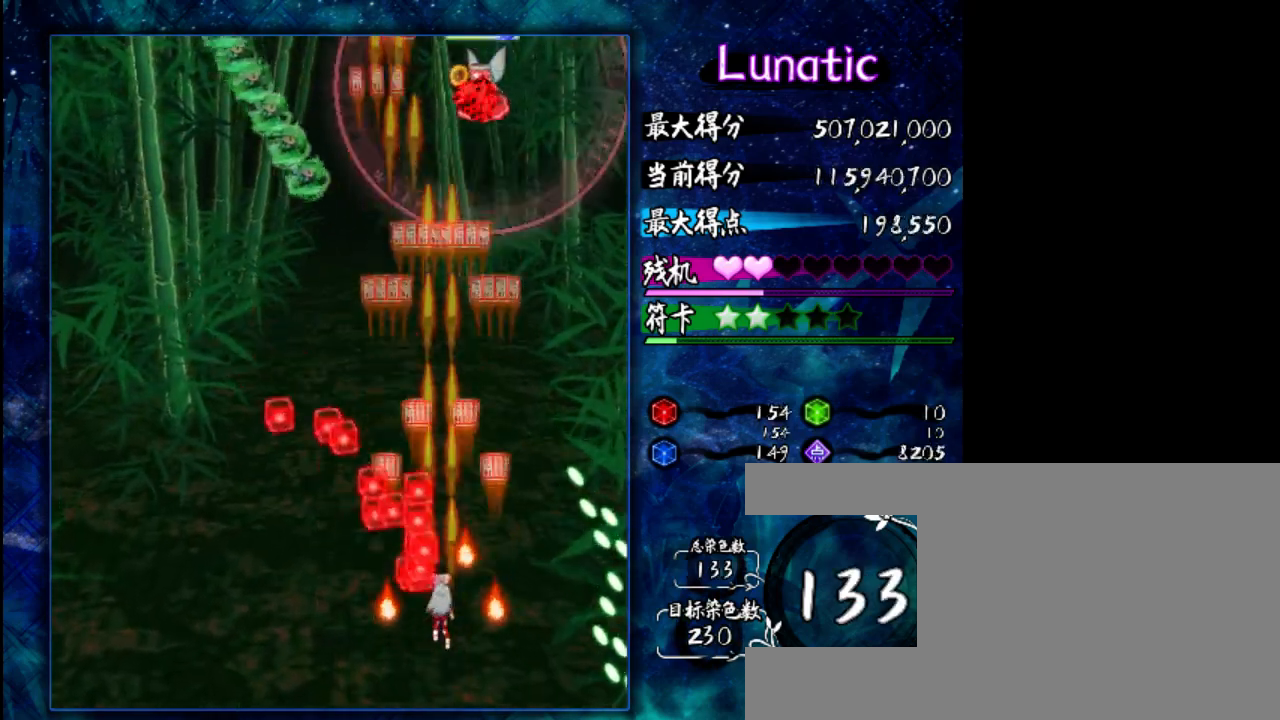
{"keys": ["z"], "events": [[133, "down", "down"], [267, "down", "up"]]}
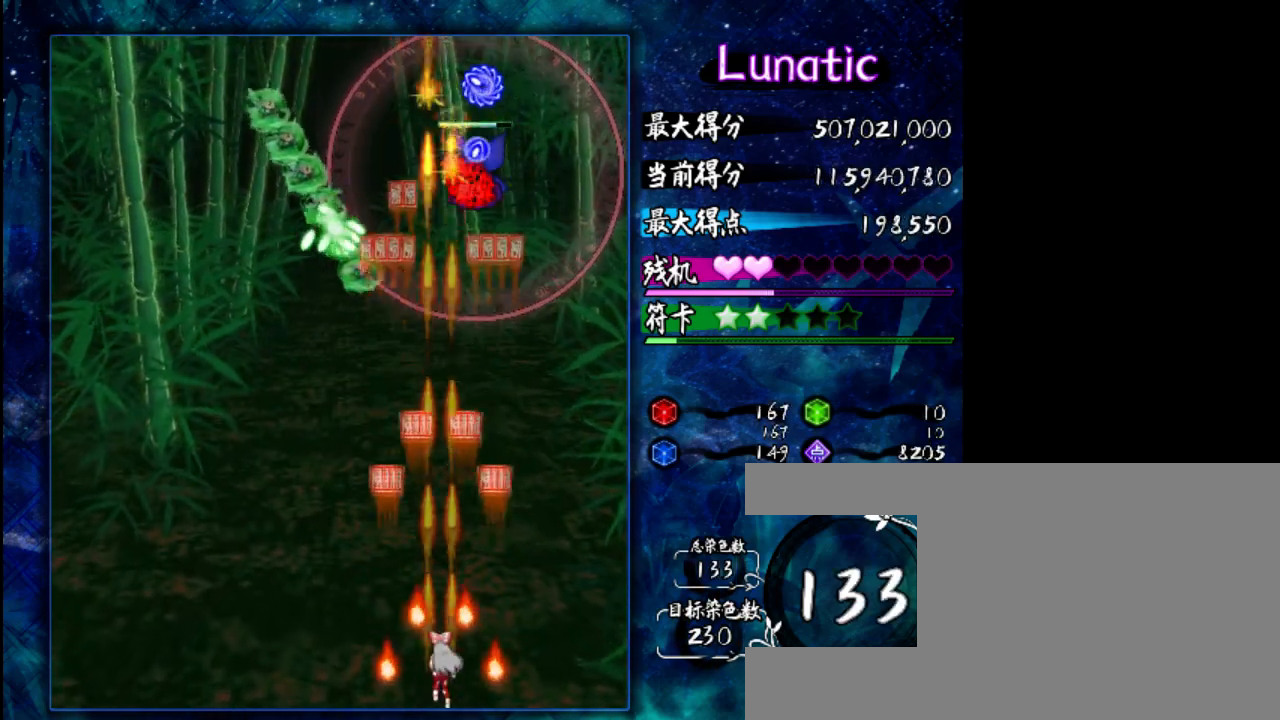
{"keys": ["shift"], "events": [[33, "z", "up"], [67, "left", "down"], [133, "left", "up"], [433, "shift", "down"]]}
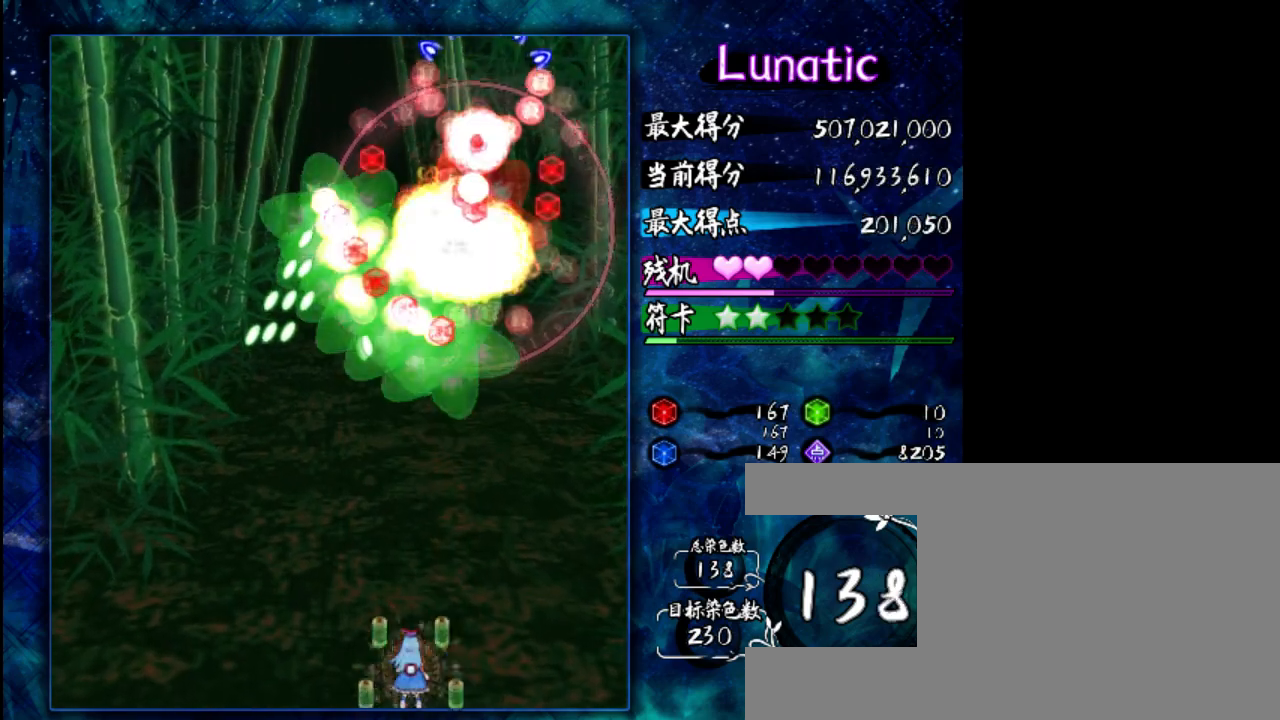
{"keys": ["z"], "events": [[50, "shift", "up"], [183, "left", "down"], [317, "z", "down"], [450, "left", "up"]]}
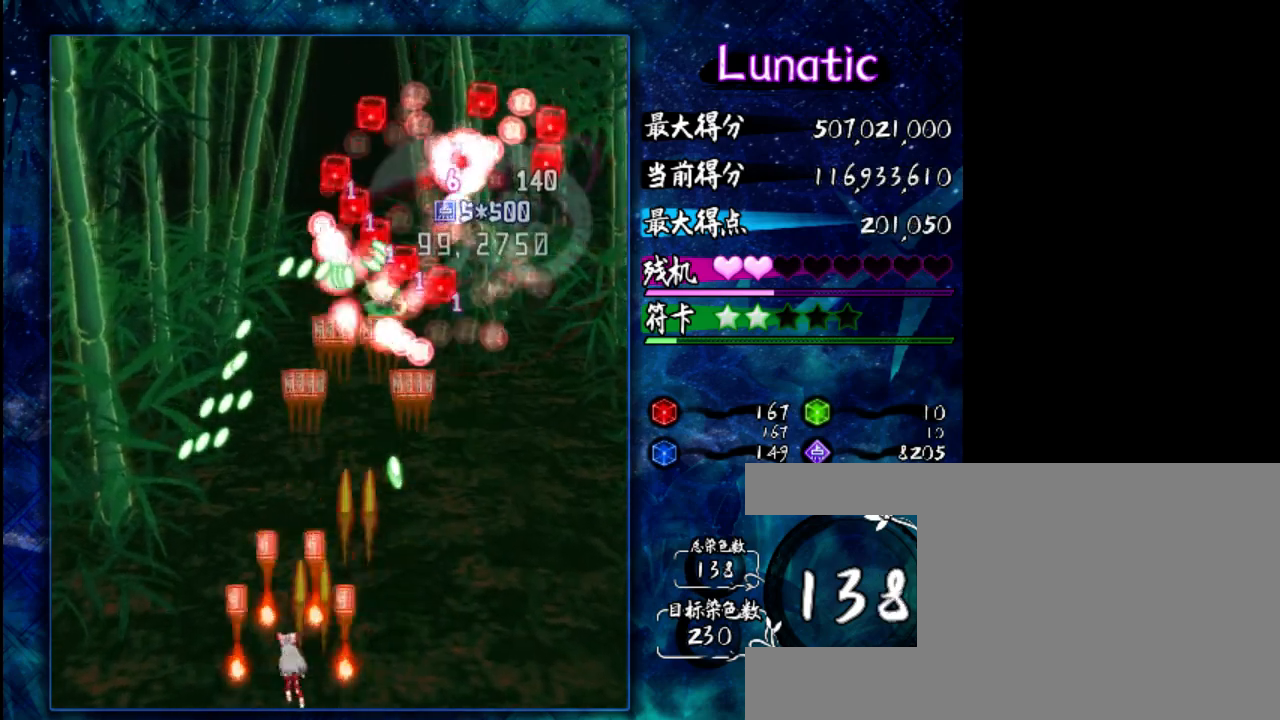
{"keys": ["z"], "events": []}
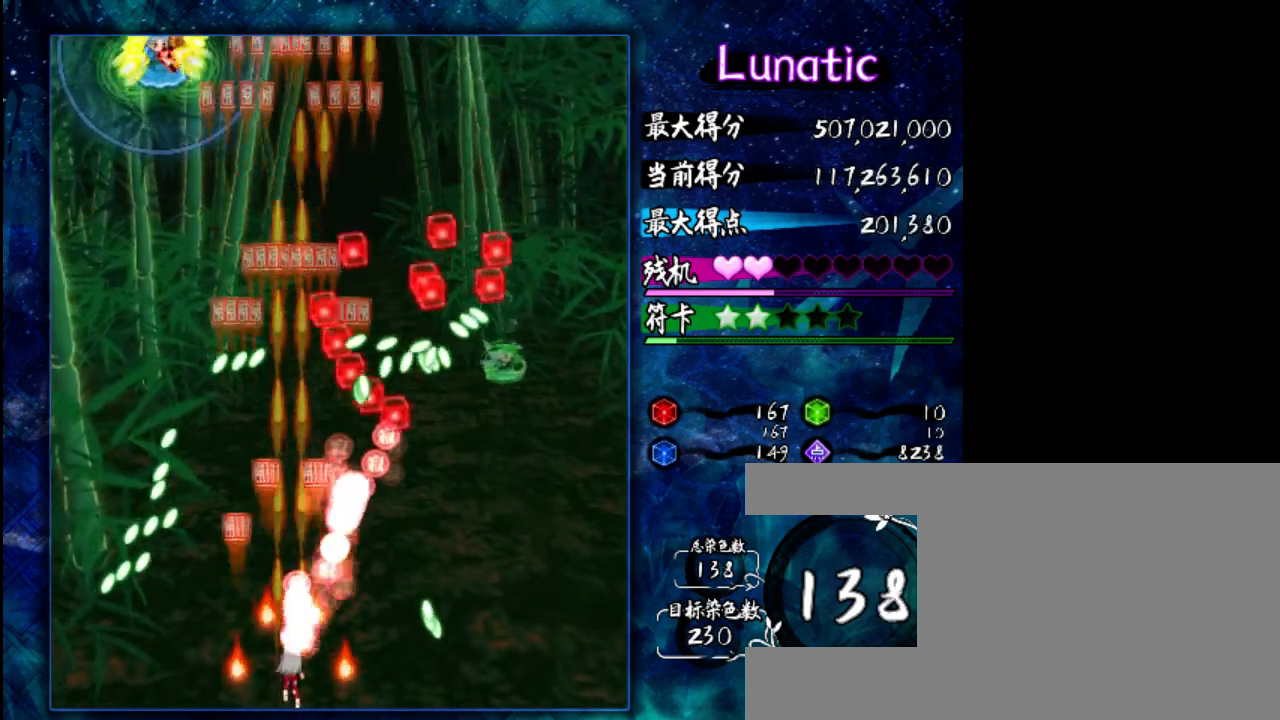
{"keys": ["z"], "events": [[83, "z", "up"], [283, "left", "down"], [283, "z", "down"], [417, "left", "up"]]}
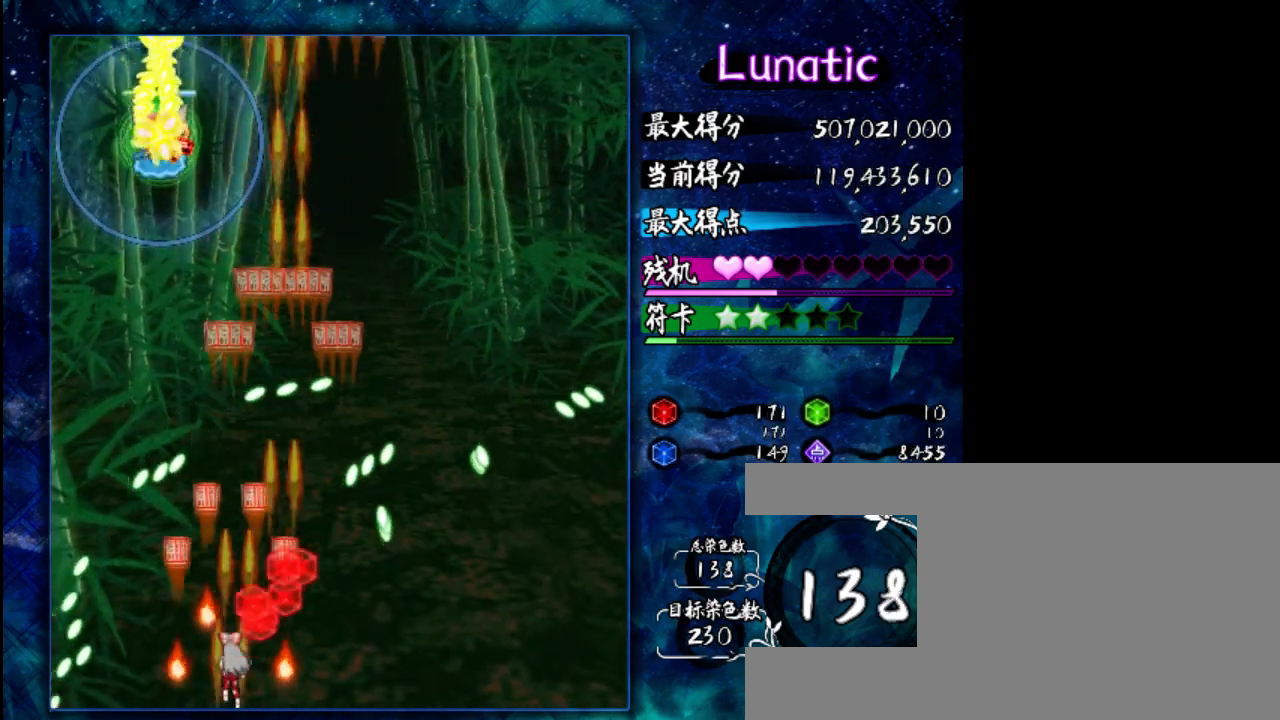
{"keys": [], "events": [[250, "z", "up"]]}
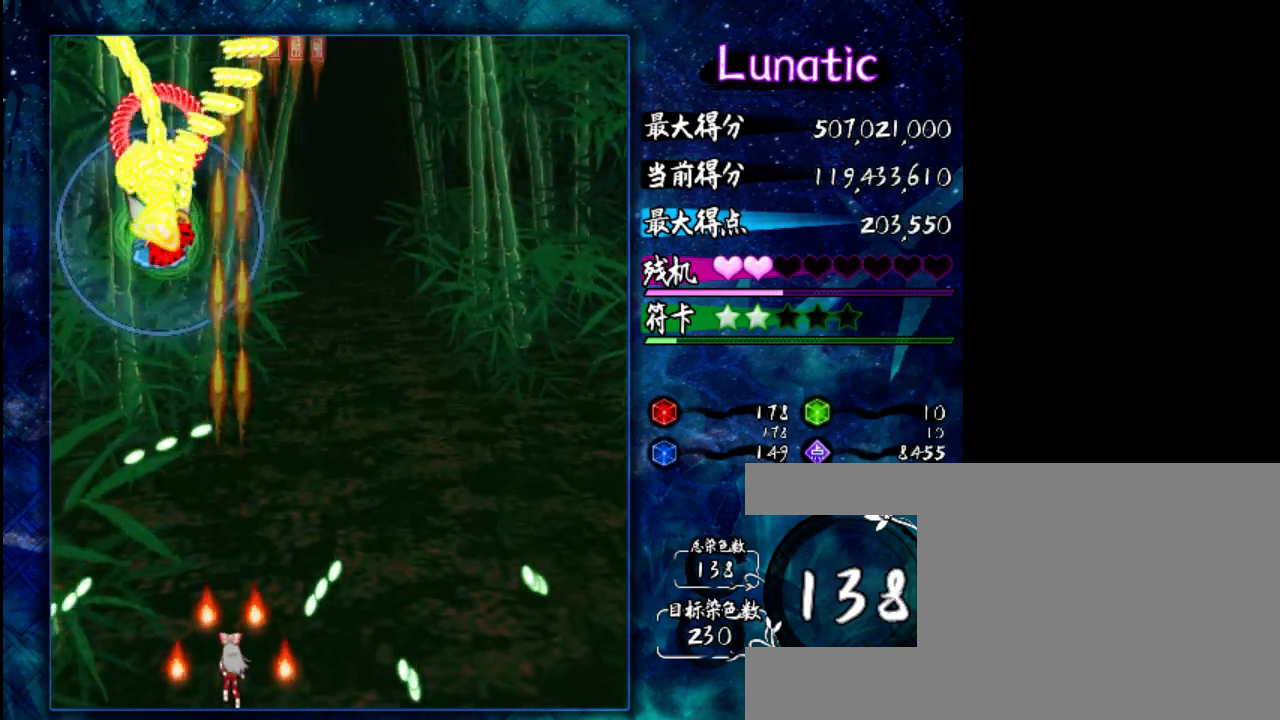
{"keys": ["right", "z"], "events": [[33, "z", "down"], [200, "up", "down"], [300, "shift", "down"], [300, "up", "up"], [367, "right", "down"], [400, "shift", "up"]]}
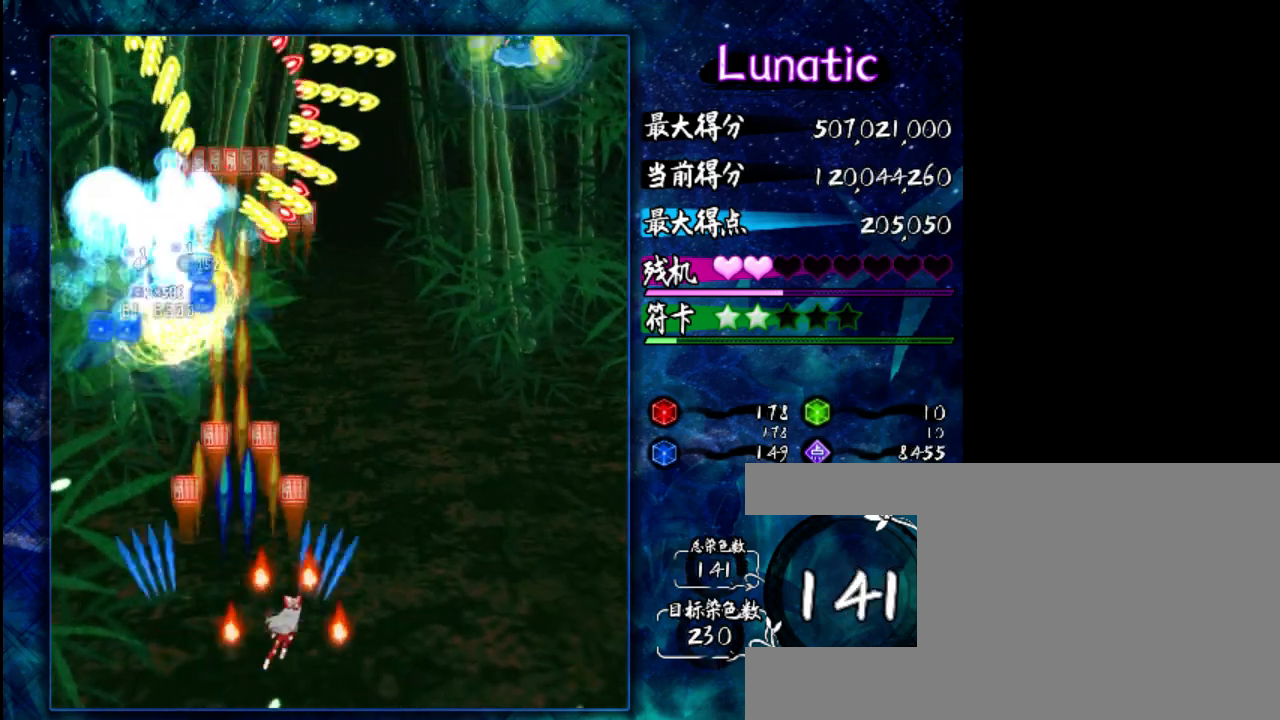
{"keys": ["right", "z"], "events": [[100, "up", "down"], [200, "up", "up"]]}
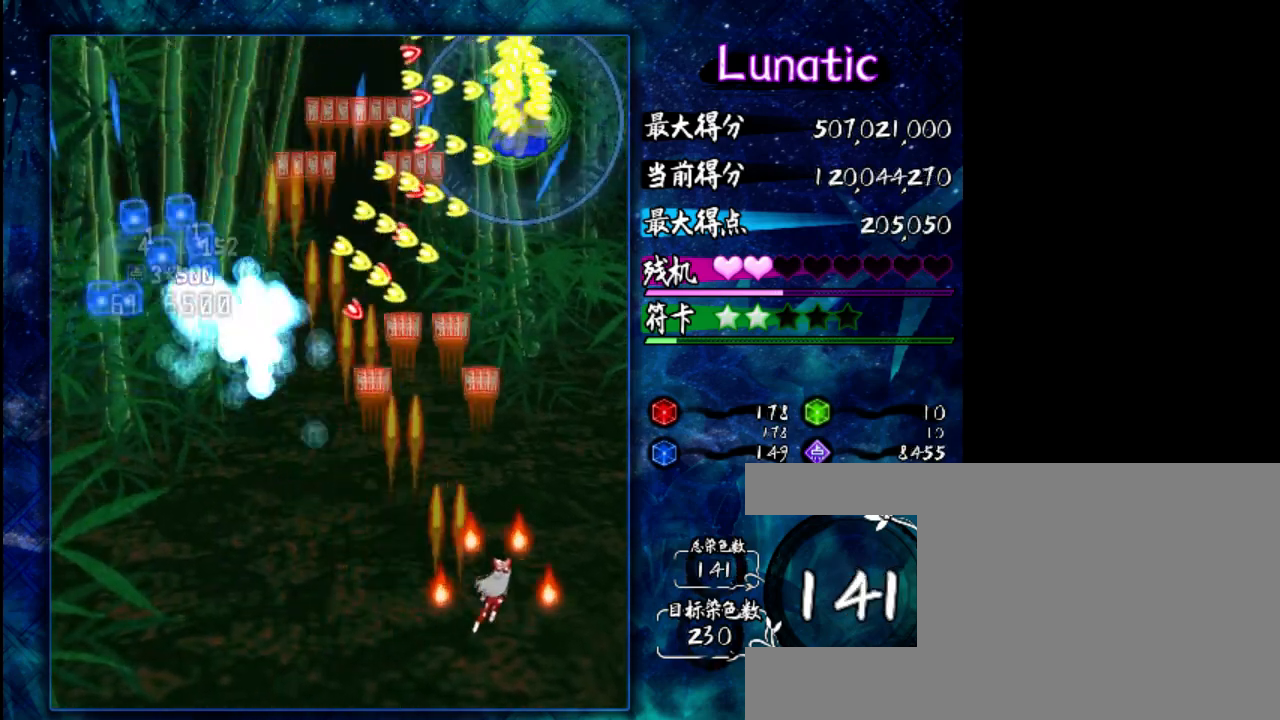
{"keys": ["down", "left", "z"], "events": [[167, "down", "down"], [167, "right", "up"], [200, "shift", "down"], [300, "shift", "up"], [433, "shift", "down"], [467, "left", "down"], [500, "shift", "up"]]}
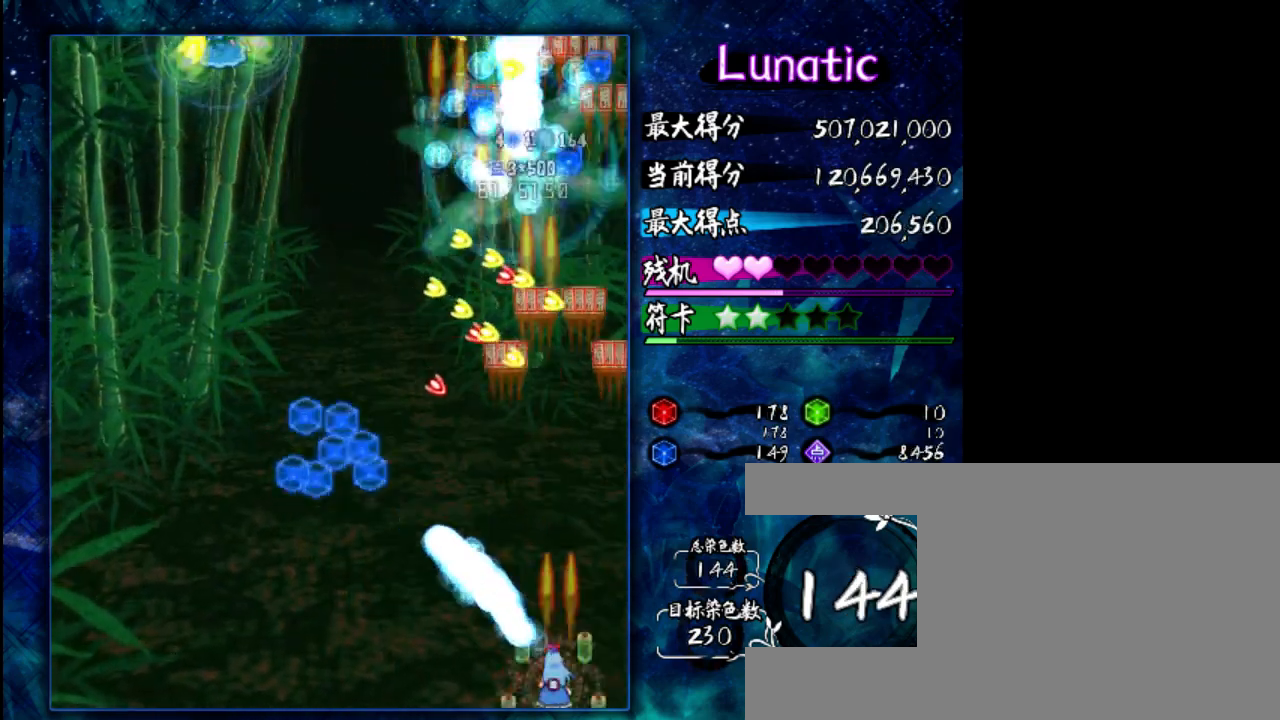
{"keys": ["left", "z"], "events": [[33, "down", "up"]]}
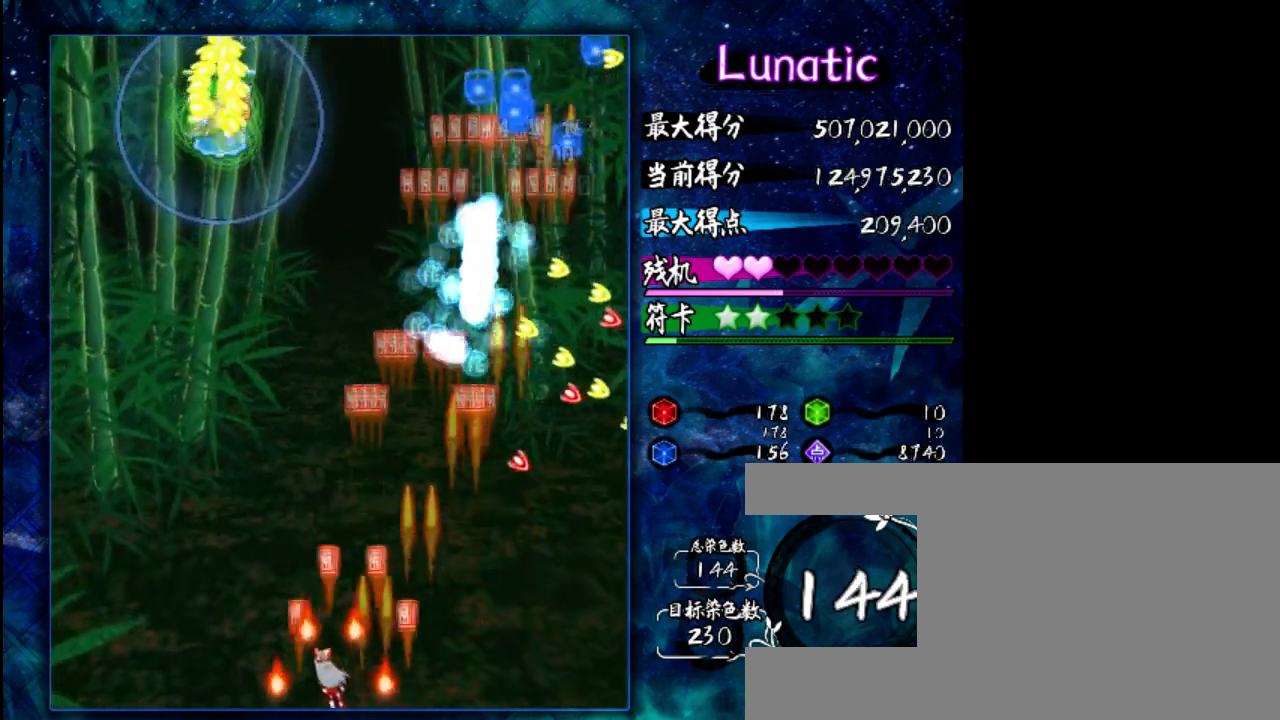
{"keys": ["right", "shift", "z"], "events": [[250, "shift", "down"], [283, "left", "up"], [350, "shift", "up"], [417, "right", "down"], [450, "shift", "down"]]}
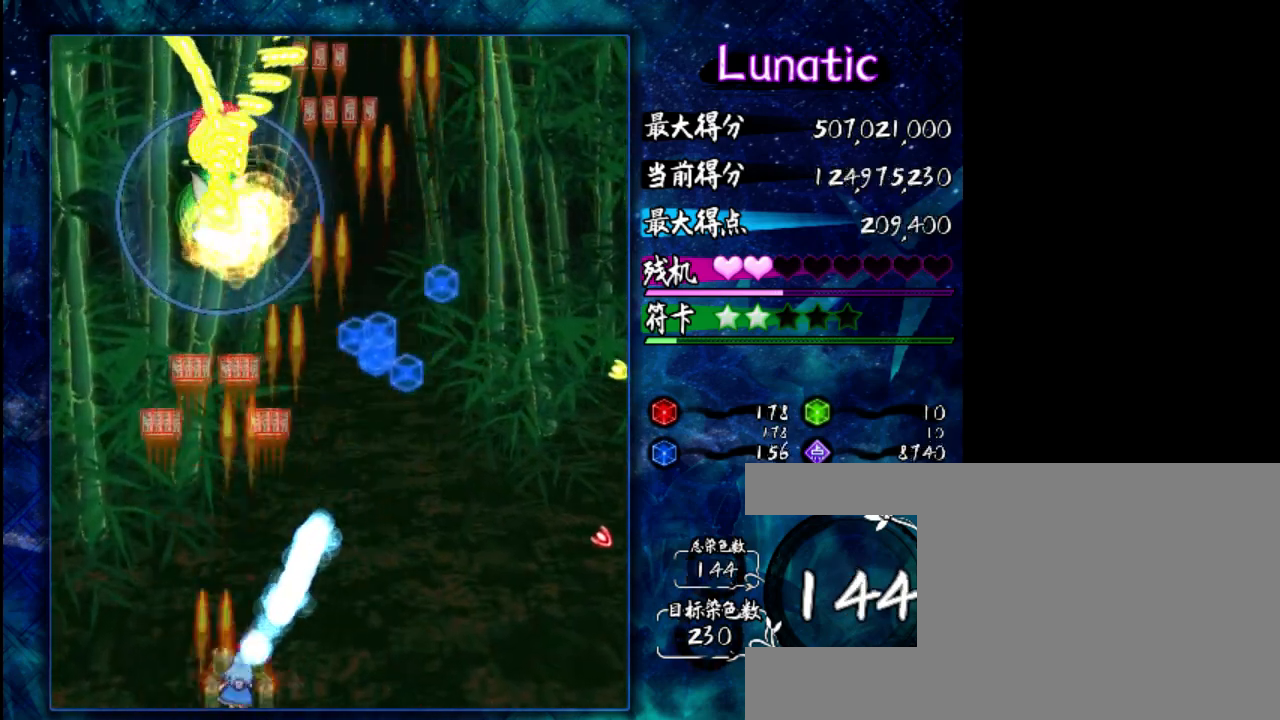
{"keys": ["right", "z"], "events": [[50, "shift", "up"], [150, "shift", "down"], [250, "shift", "up"], [383, "shift", "down"], [417, "shift", "up"]]}
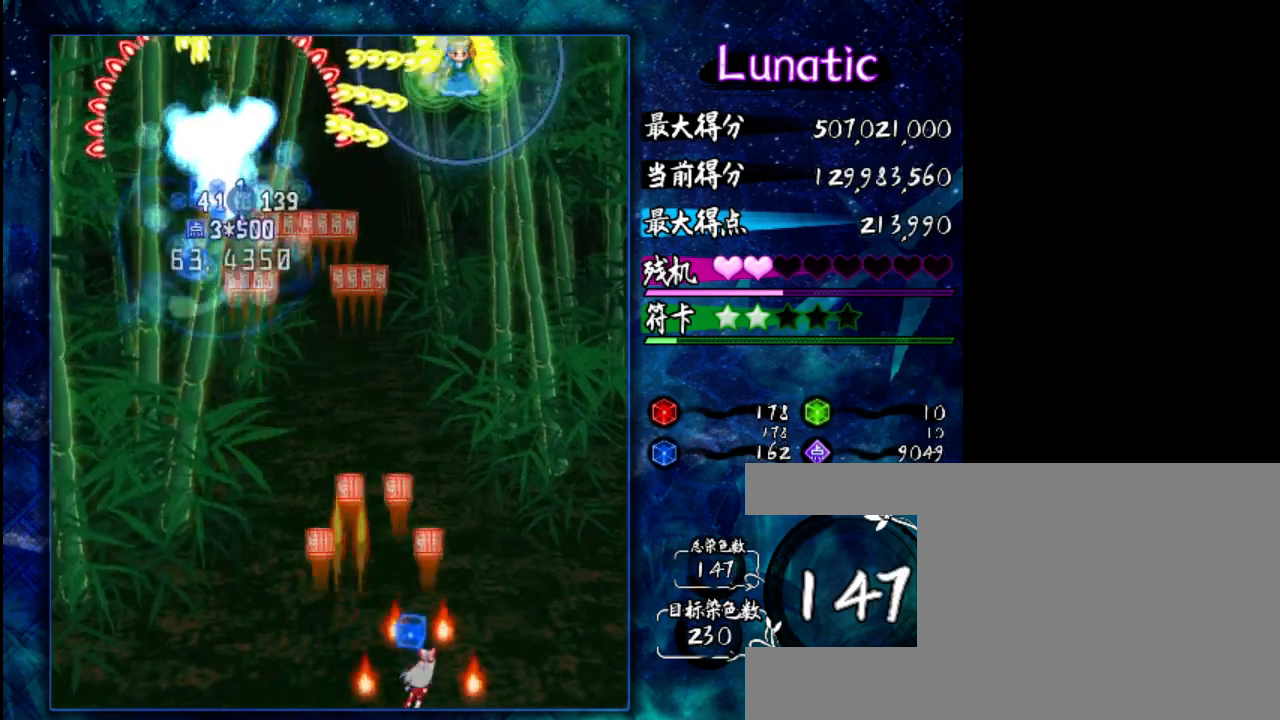
{"keys": ["z"], "events": [[150, "right", "up"], [183, "shift", "down"], [250, "shift", "up"], [383, "shift", "down"], [483, "shift", "up"]]}
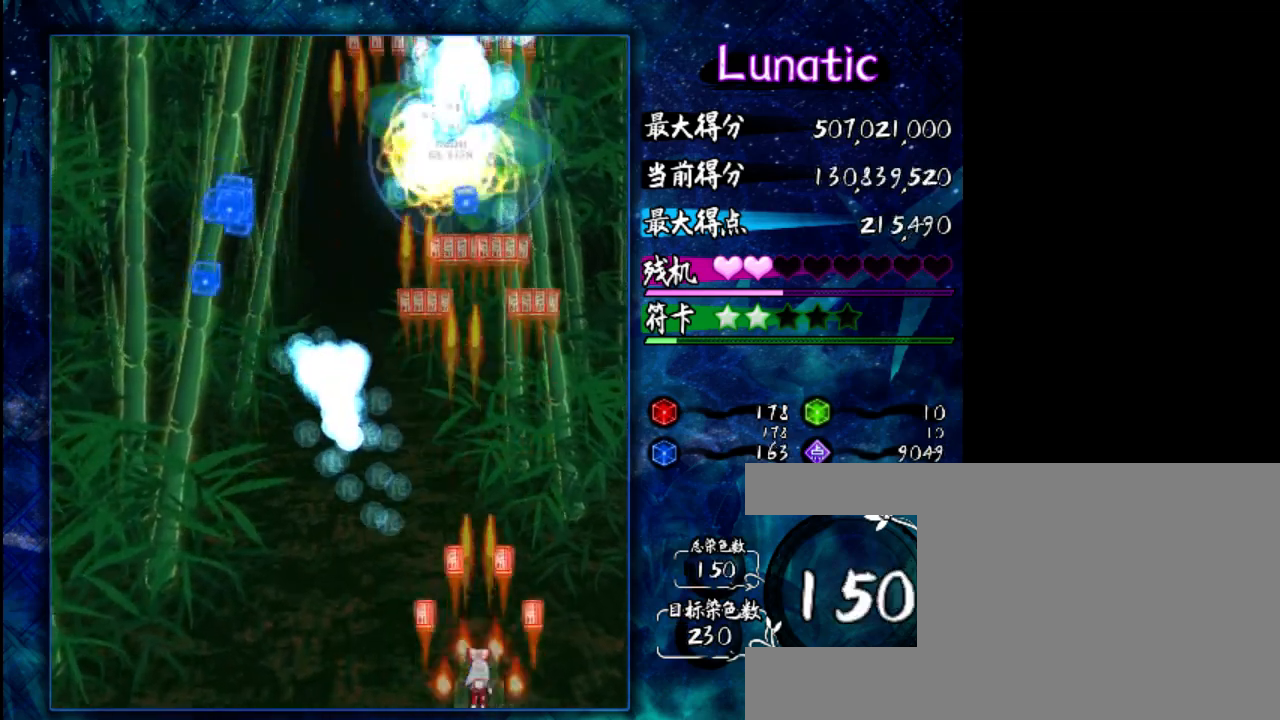
{"keys": ["z"], "events": [[50, "left", "down"], [117, "shift", "down"], [167, "shift", "up"], [433, "left", "up"]]}
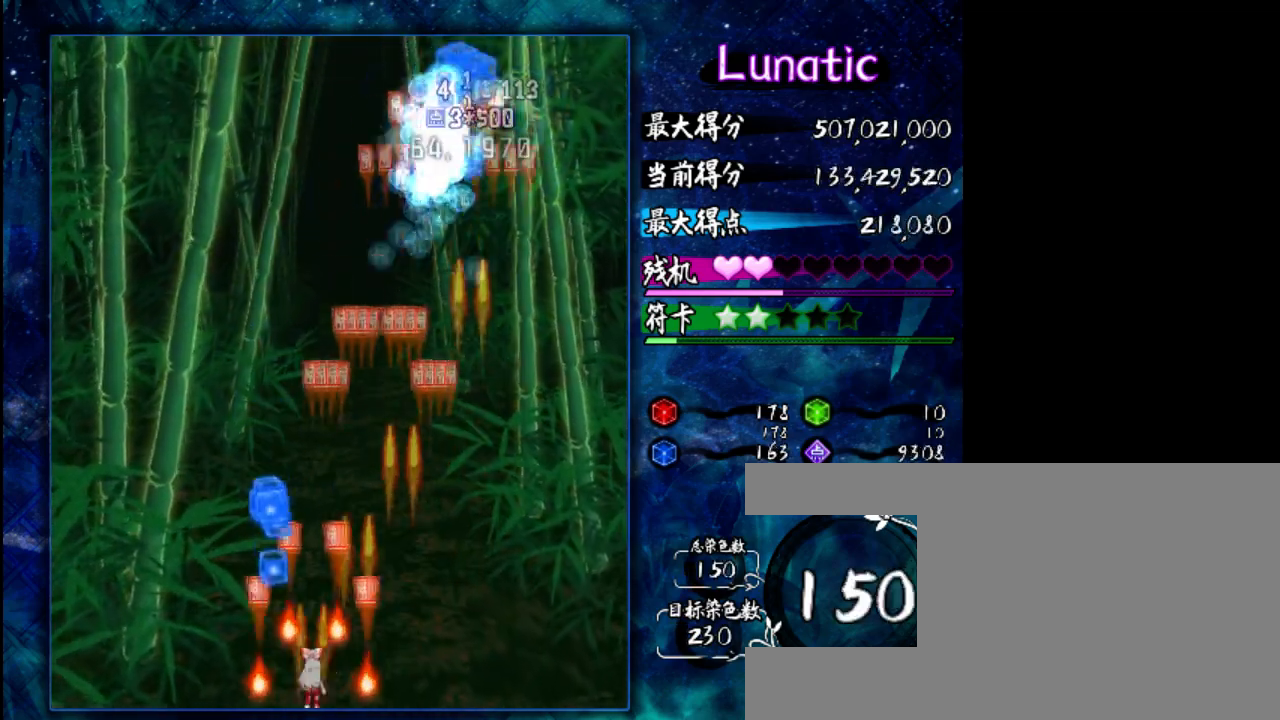
{"keys": [], "events": [[367, "z", "up"]]}
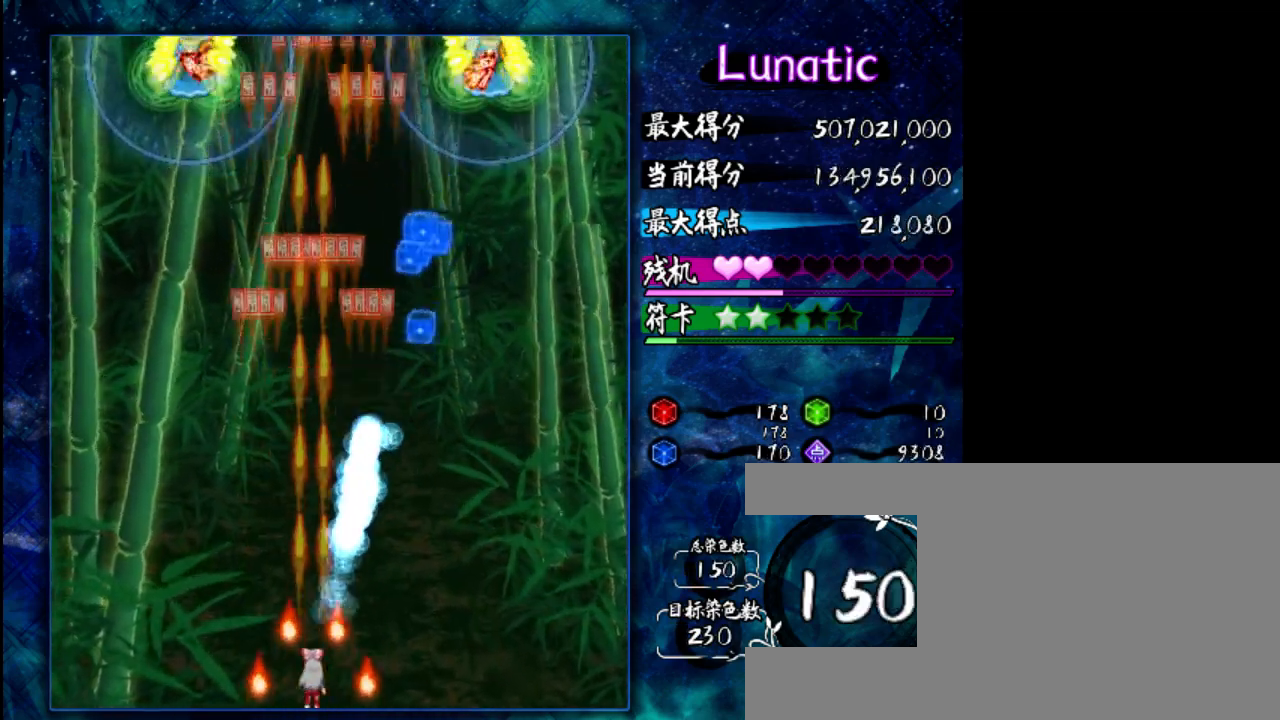
{"keys": ["z"], "events": [[200, "left", "down"], [300, "left", "up"], [333, "z", "down"]]}
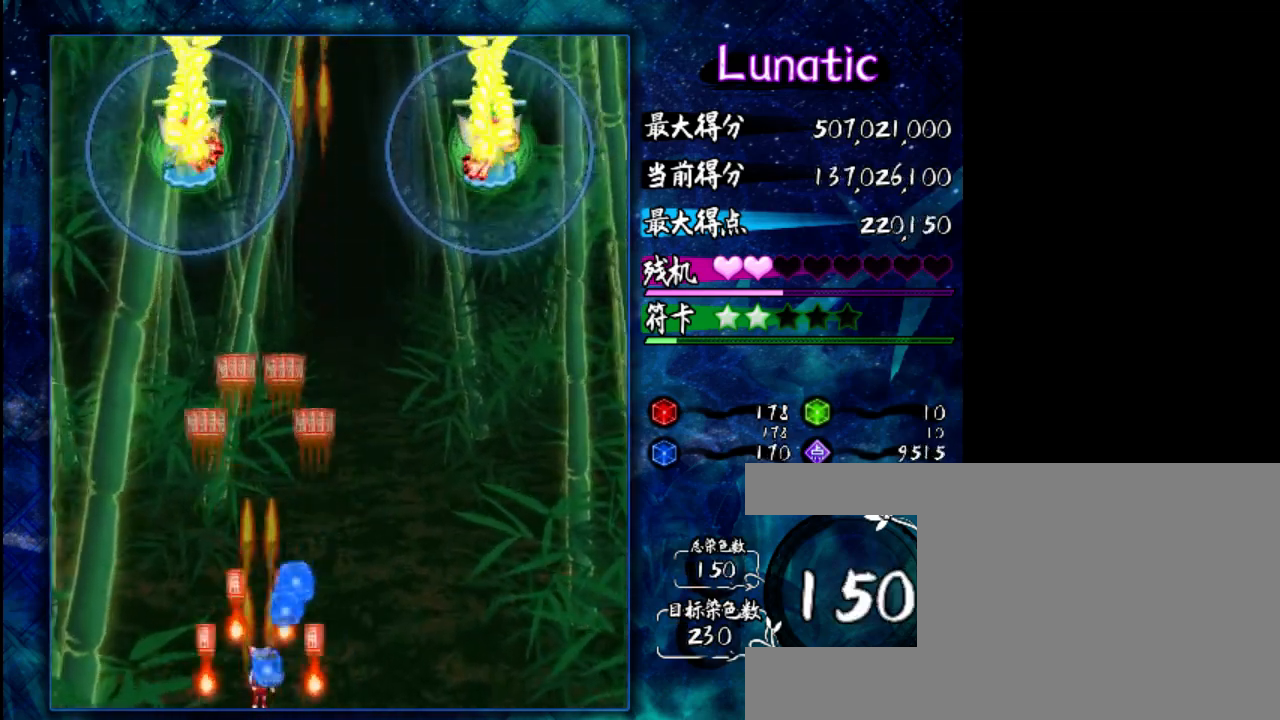
{"keys": ["right", "z"], "events": [[100, "right", "down"], [167, "shift", "down"], [267, "shift", "up"]]}
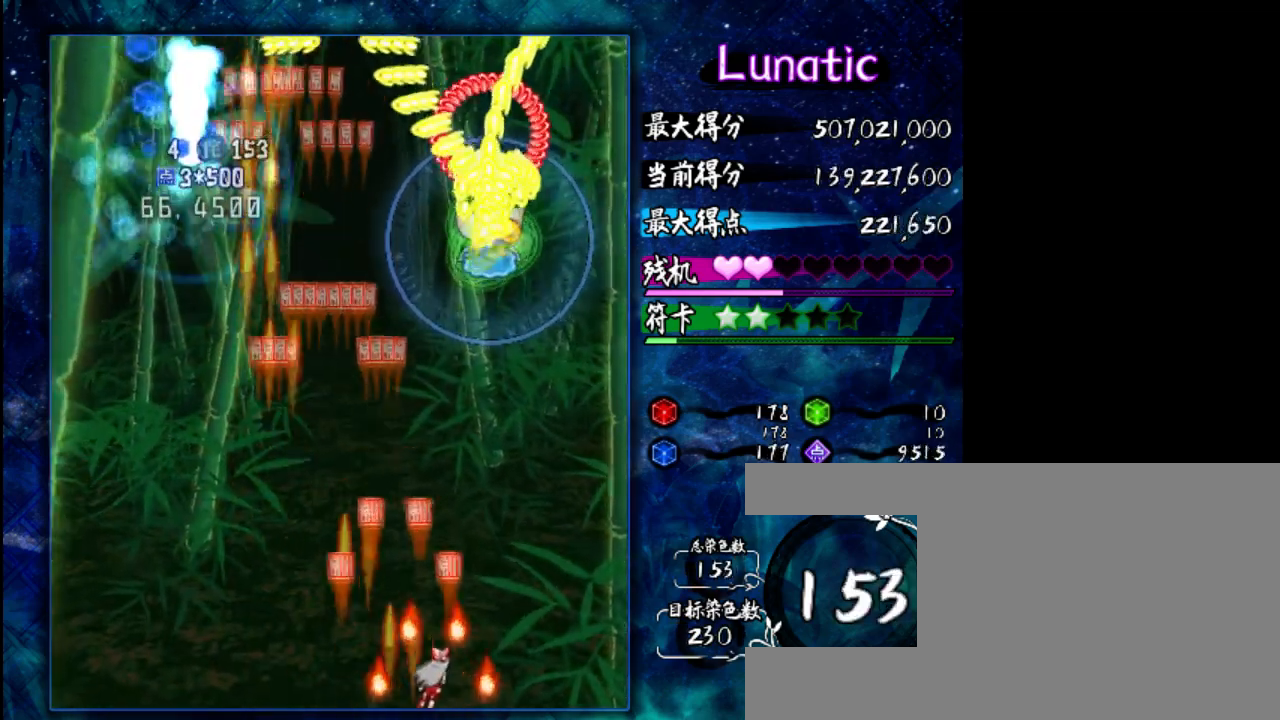
{"keys": ["left", "shift", "z"], "events": [[50, "right", "up"], [50, "shift", "down"], [150, "shift", "up"], [250, "shift", "down"], [283, "left", "down"], [317, "shift", "up"], [483, "shift", "down"]]}
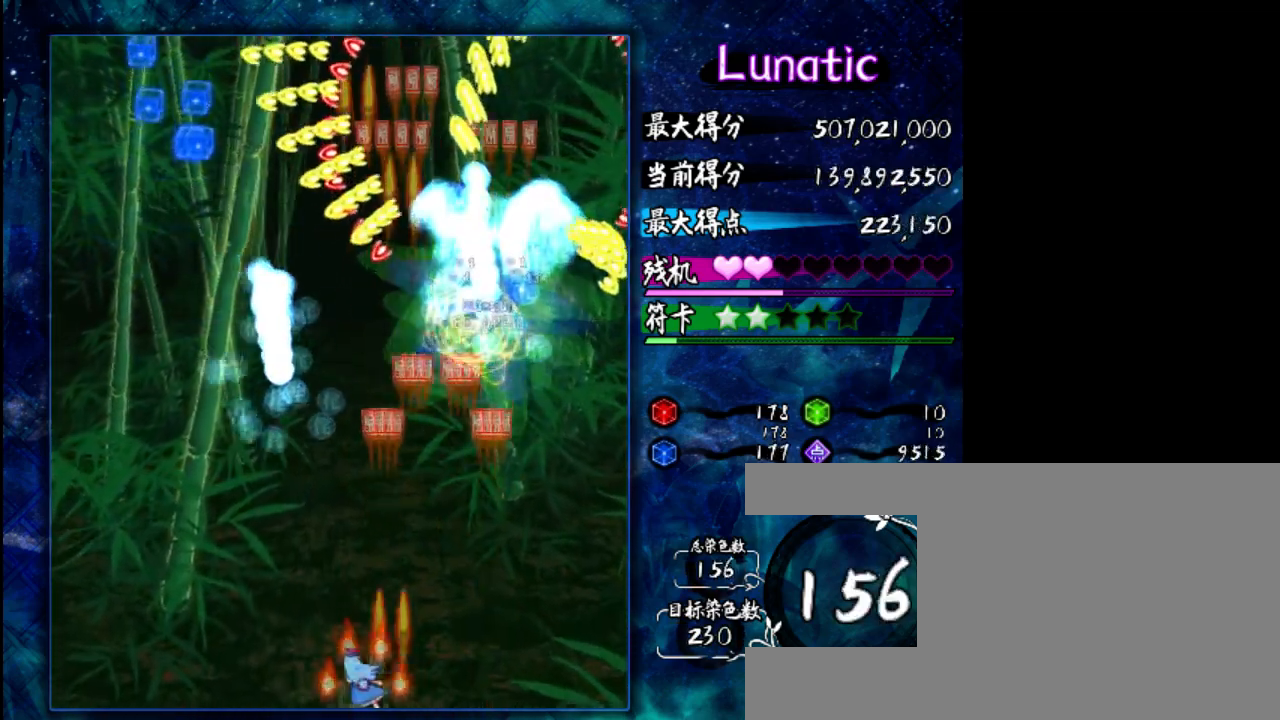
{"keys": ["z"], "events": [[17, "shift", "up"], [283, "left", "up"]]}
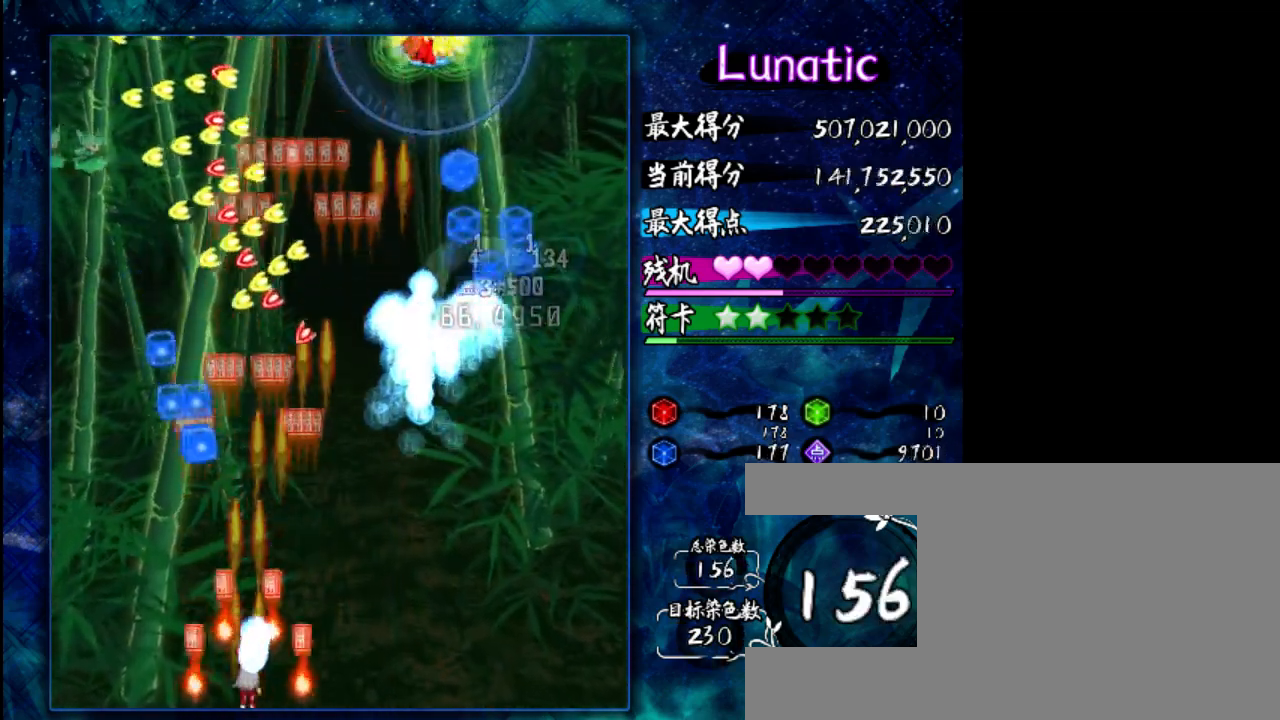
{"keys": ["right"], "events": [[183, "left", "down"], [317, "left", "up"], [350, "z", "up"], [417, "right", "down"]]}
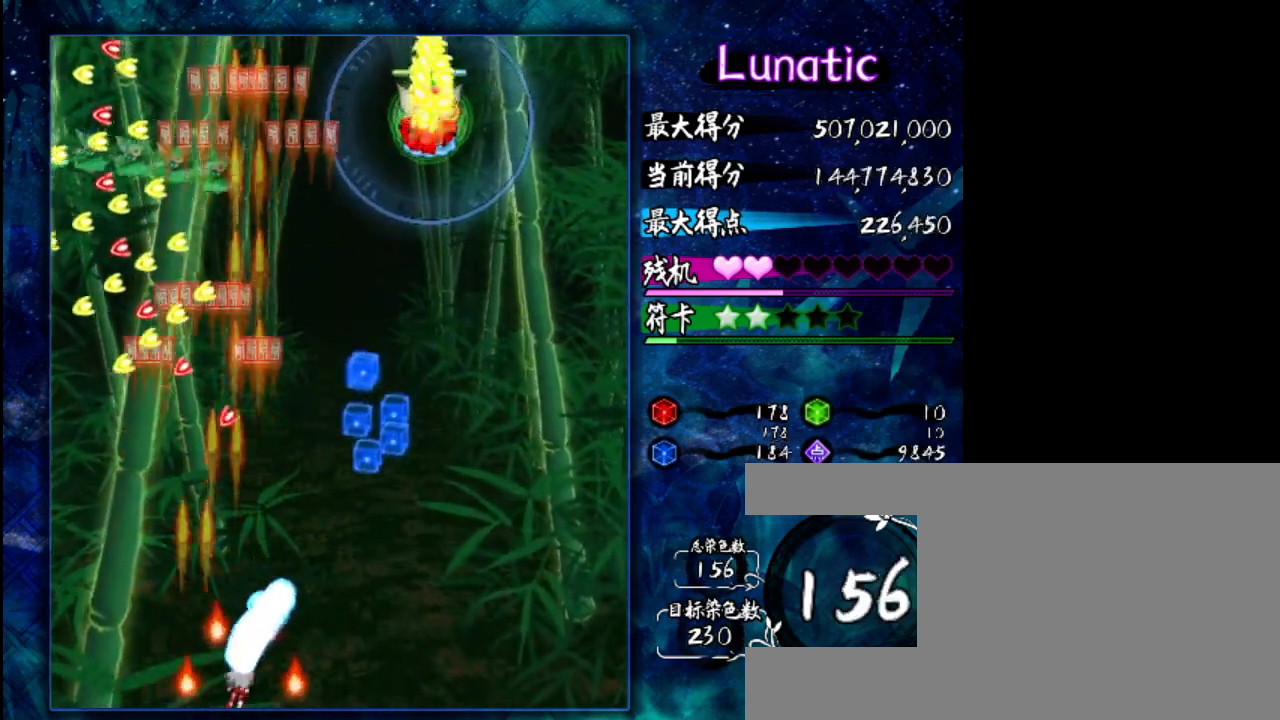
{"keys": [], "events": [[467, "right", "up"]]}
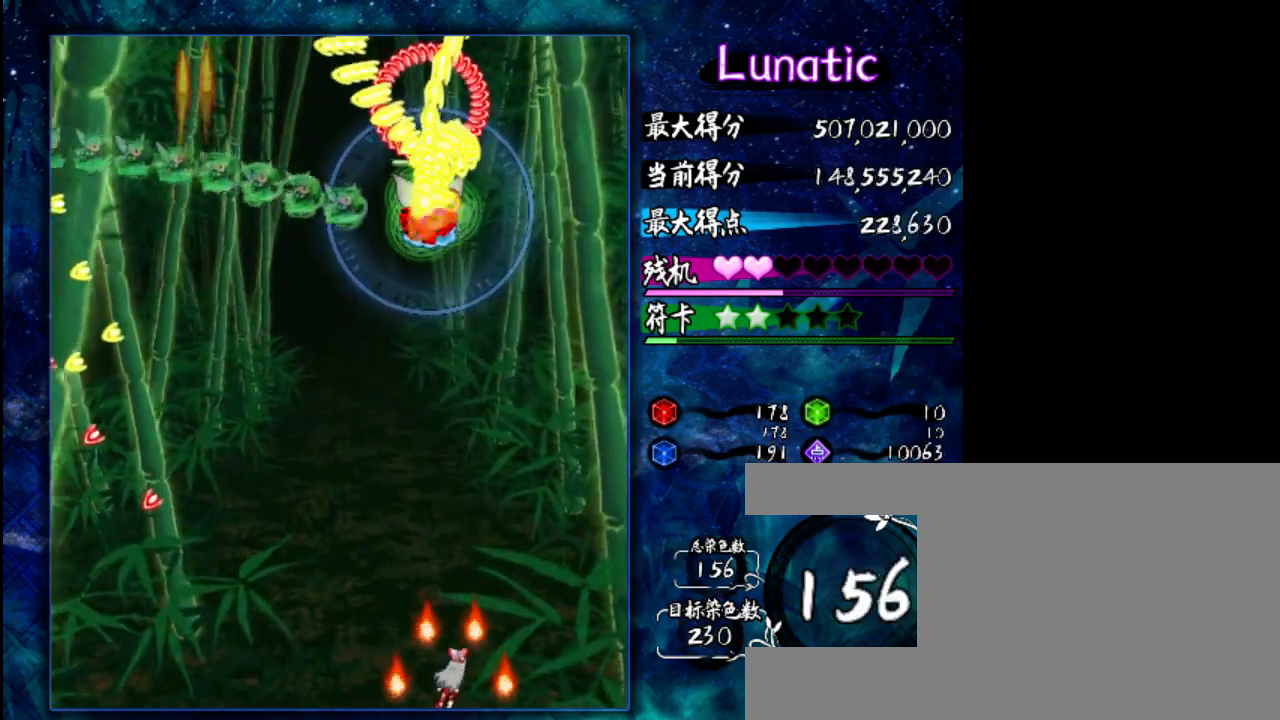
{"keys": ["shift"], "events": [[467, "shift", "down"]]}
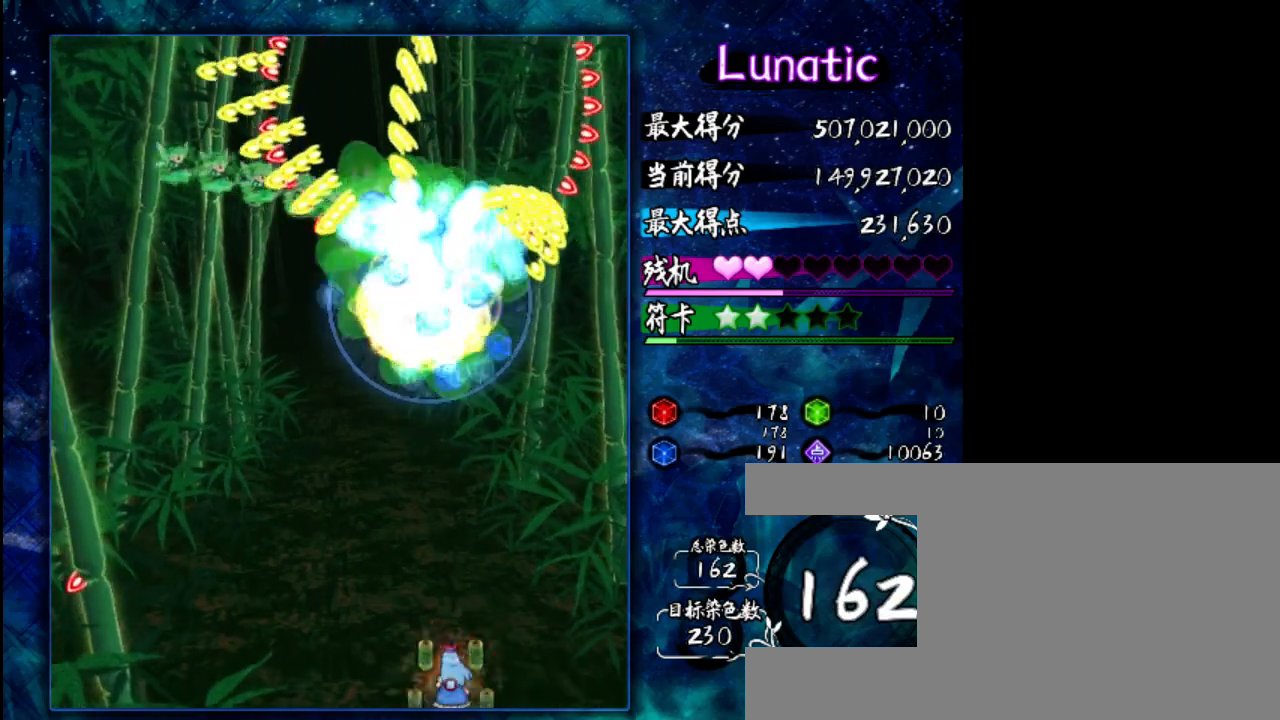
{"keys": ["right", "z"], "events": [[67, "shift", "up"], [267, "z", "down"], [300, "left", "down"], [400, "left", "up"], [500, "right", "down"]]}
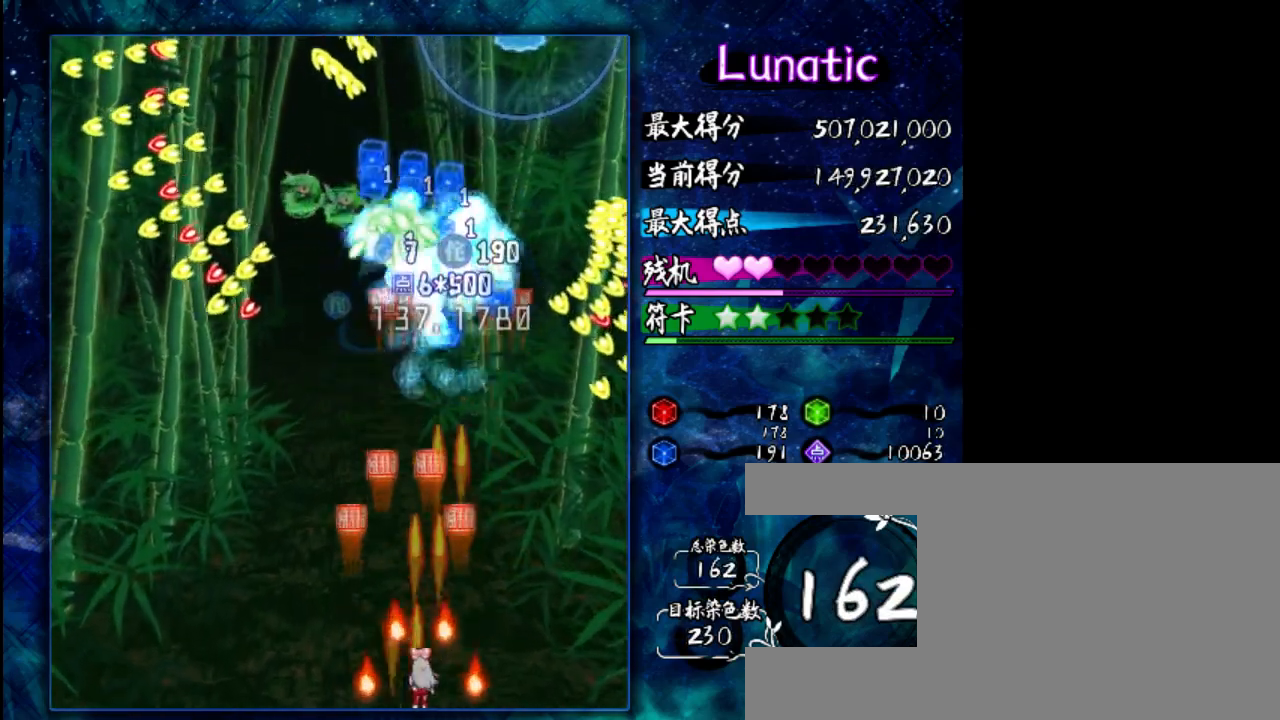
{"keys": ["z"], "events": [[267, "right", "up"]]}
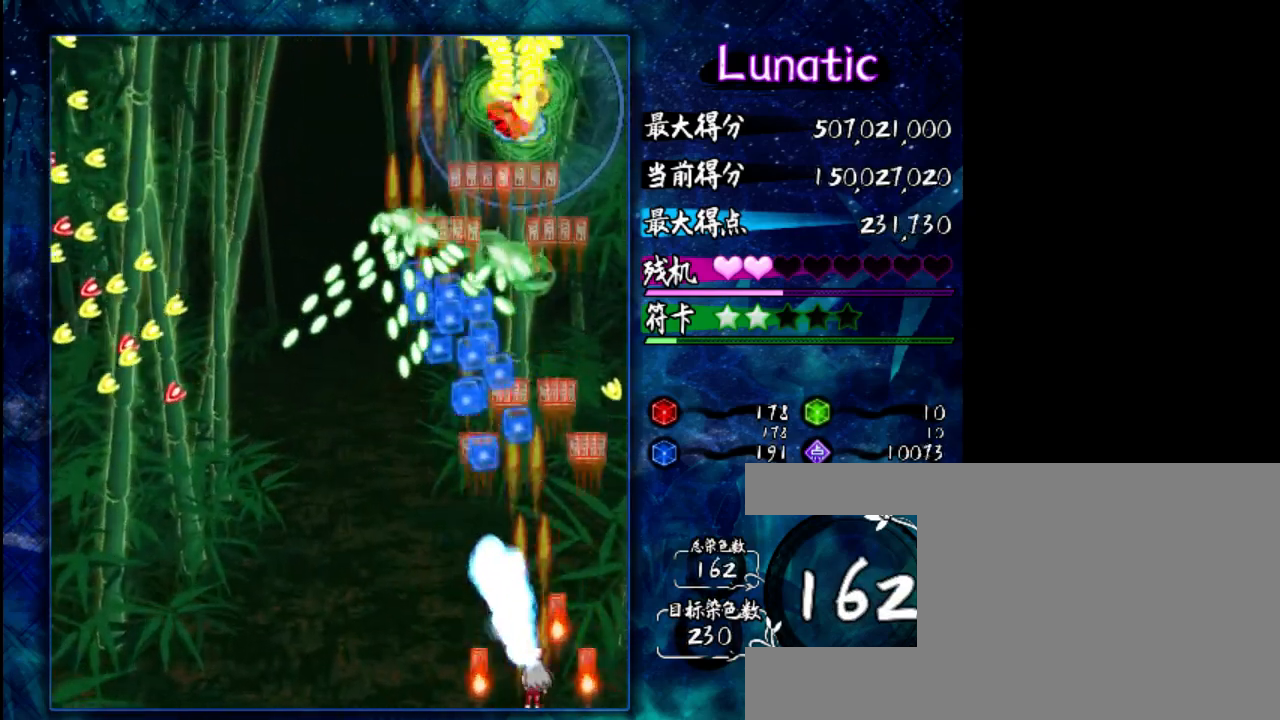
{"keys": [], "events": [[117, "left", "down"], [217, "left", "up"], [283, "z", "up"]]}